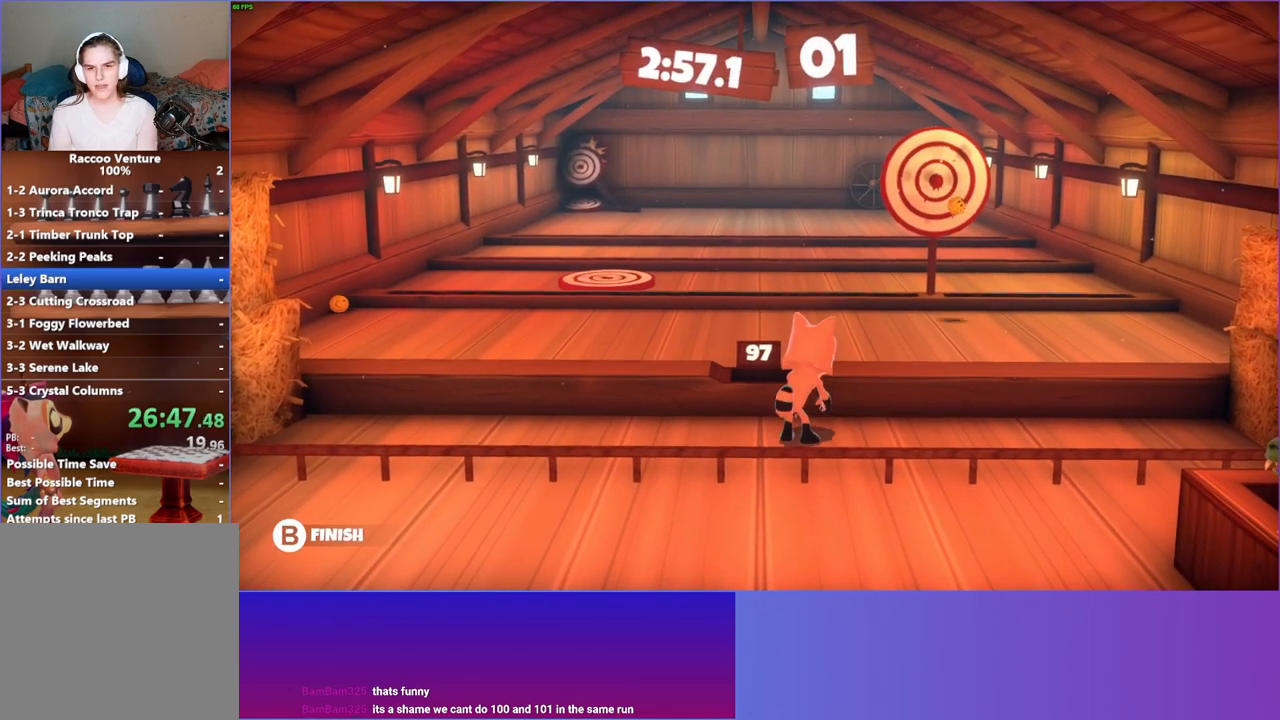
Gameplay with a controller (Xbox layout); each line is a JSON object with the inputs held at the frame after it. "events" lists button and stick changes between this image and that frame as [ms after this image, input, new state], when the widget could be followed in between. Not read: L3 R3.
{"buttons": [], "left_stick": "center", "right_stick": "center", "events": [[350, "X", "down"], [350, "left_stick", "center"], [450, "X", "up"]]}
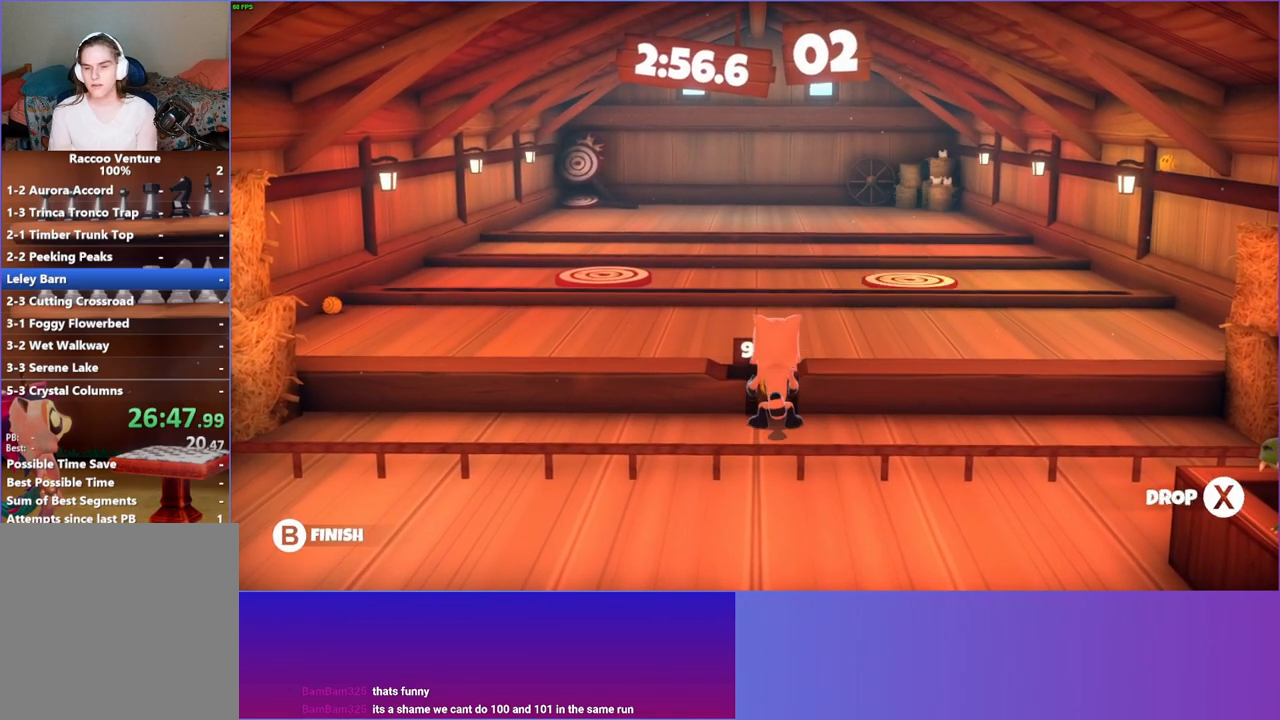
{"buttons": [], "left_stick": "up-left", "right_stick": "center", "events": [[167, "left_stick", "up"], [250, "left_stick", "up-left"]]}
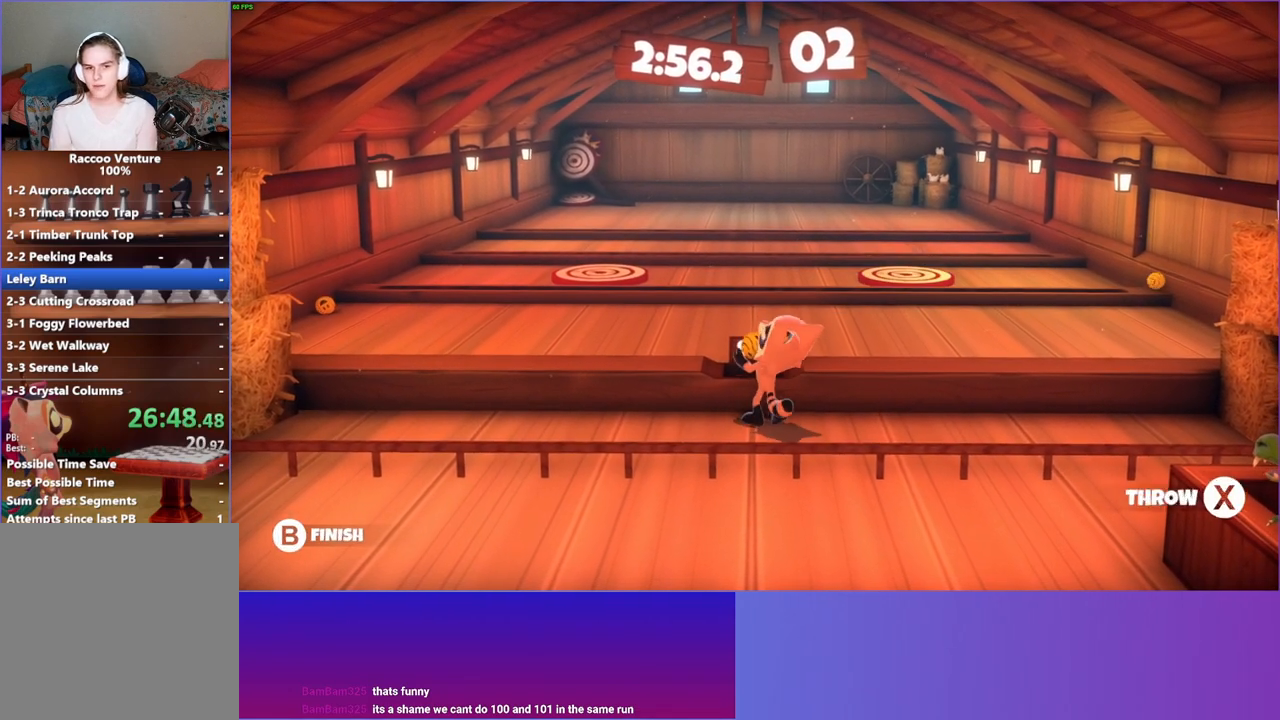
{"buttons": [], "left_stick": "center", "right_stick": "center", "events": [[33, "left_stick", "up"], [250, "left_stick", "center"]]}
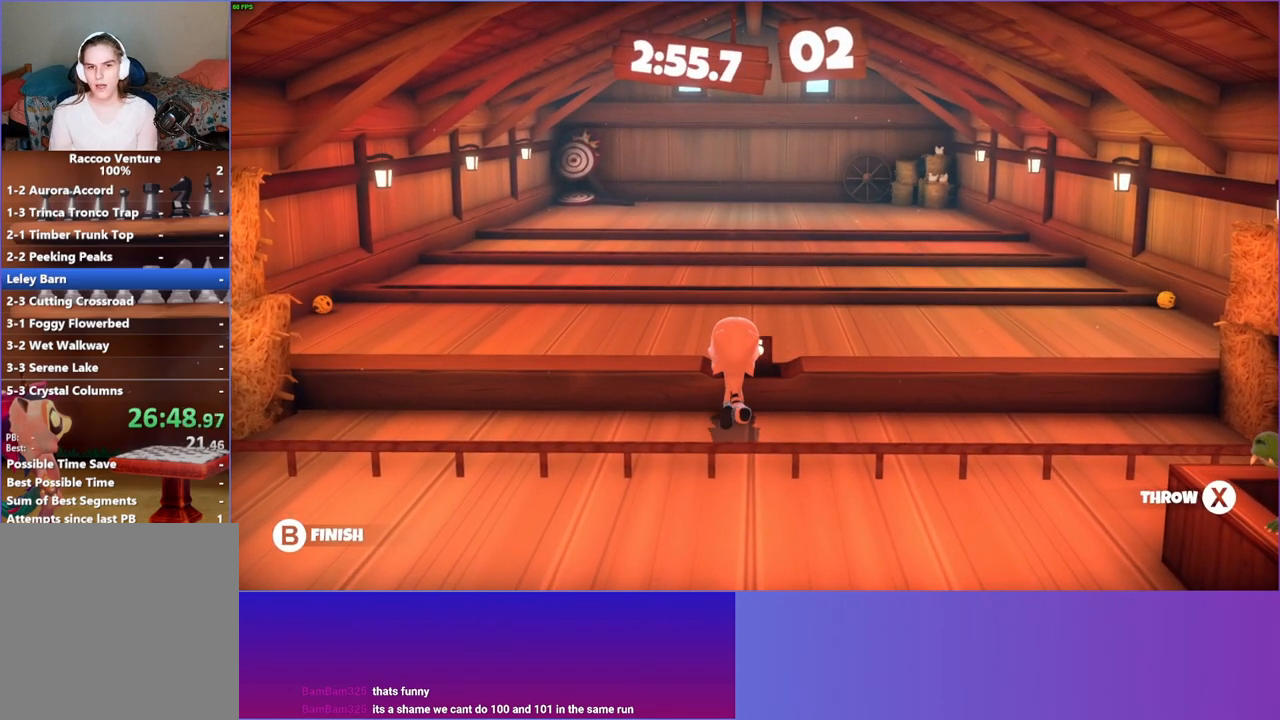
{"buttons": ["DPAD_UP"], "left_stick": "center", "right_stick": "center", "events": [[250, "DPAD_UP", "down"]]}
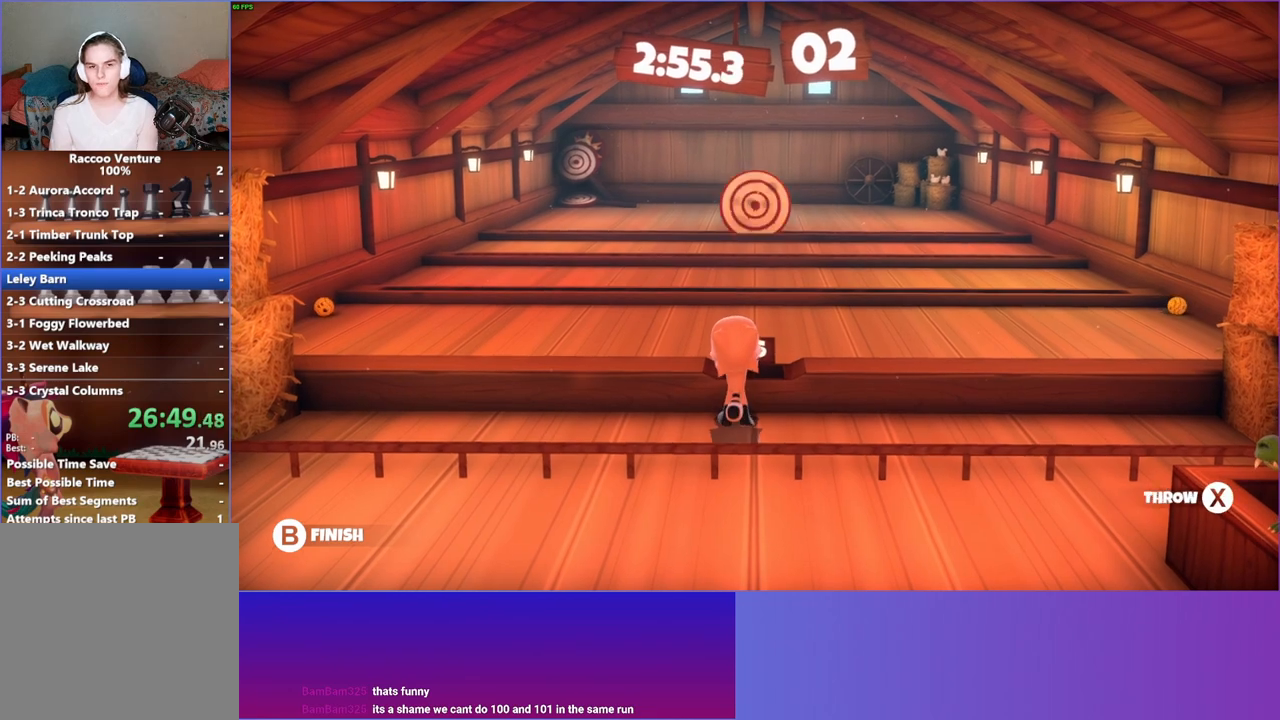
{"buttons": ["DPAD_UP"], "left_stick": "center", "right_stick": "center", "events": [[283, "X", "down"], [383, "X", "up"]]}
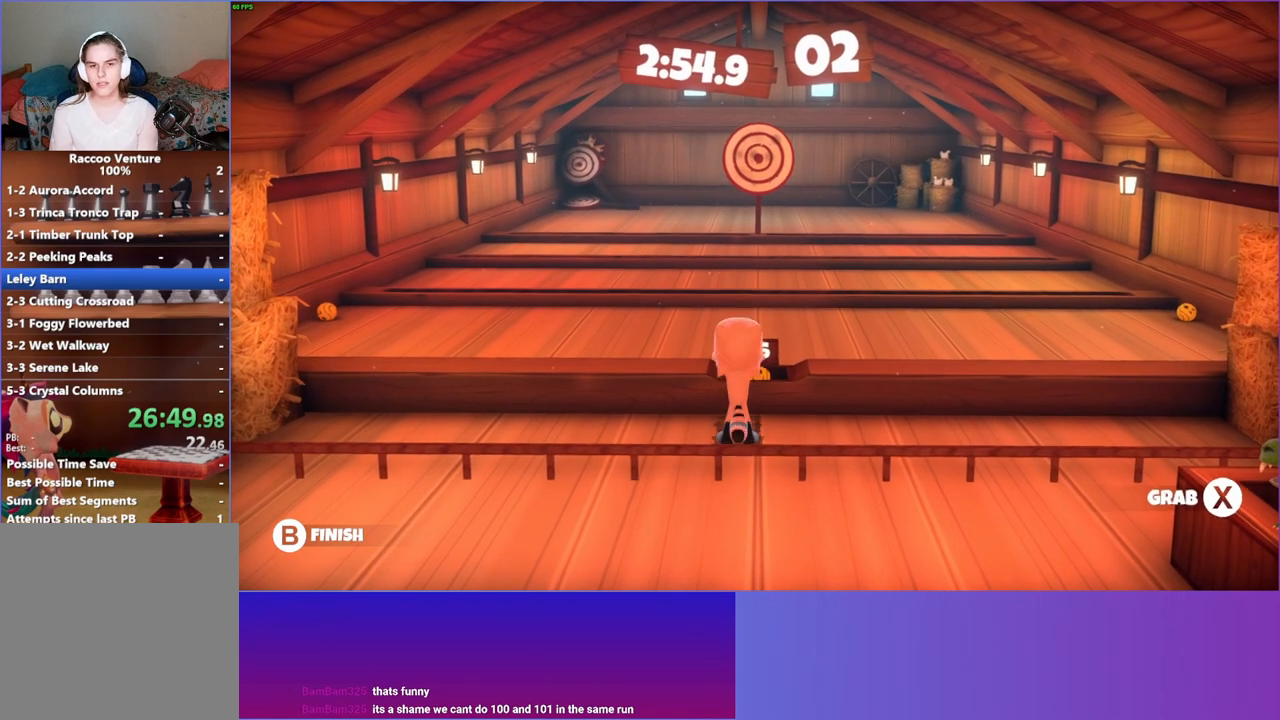
{"buttons": [], "left_stick": "up", "right_stick": "center", "events": [[33, "DPAD_UP", "up"], [333, "left_stick", "up"]]}
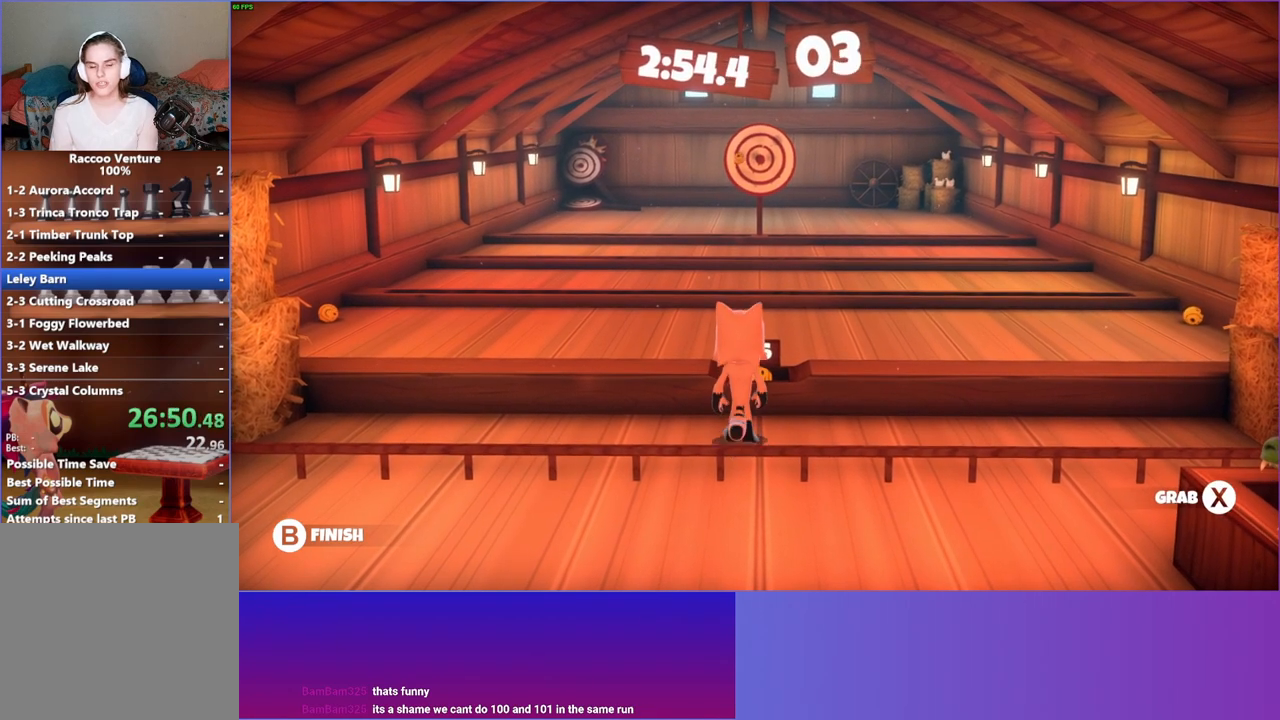
{"buttons": [], "left_stick": "center", "right_stick": "center", "events": [[67, "left_stick", "center"], [217, "X", "down"], [300, "X", "up"]]}
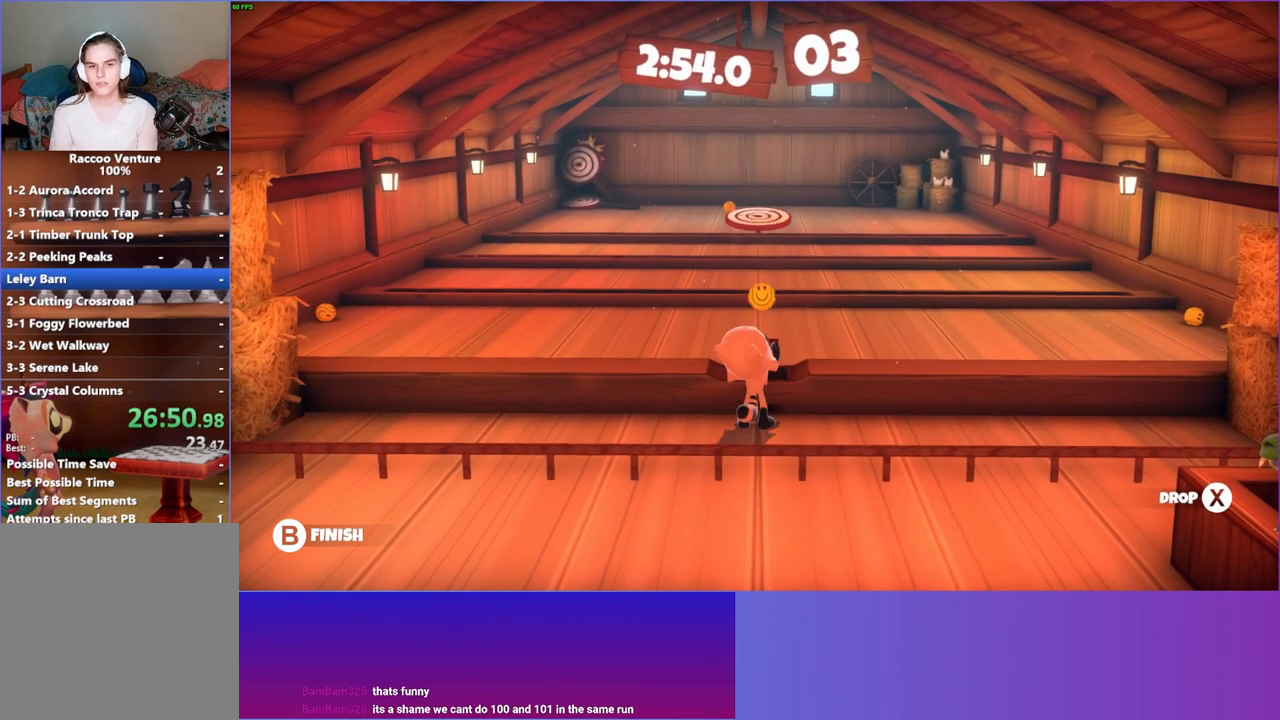
{"buttons": [], "left_stick": "up", "right_stick": "center", "events": [[233, "left_stick", "up-left"], [283, "left_stick", "up"]]}
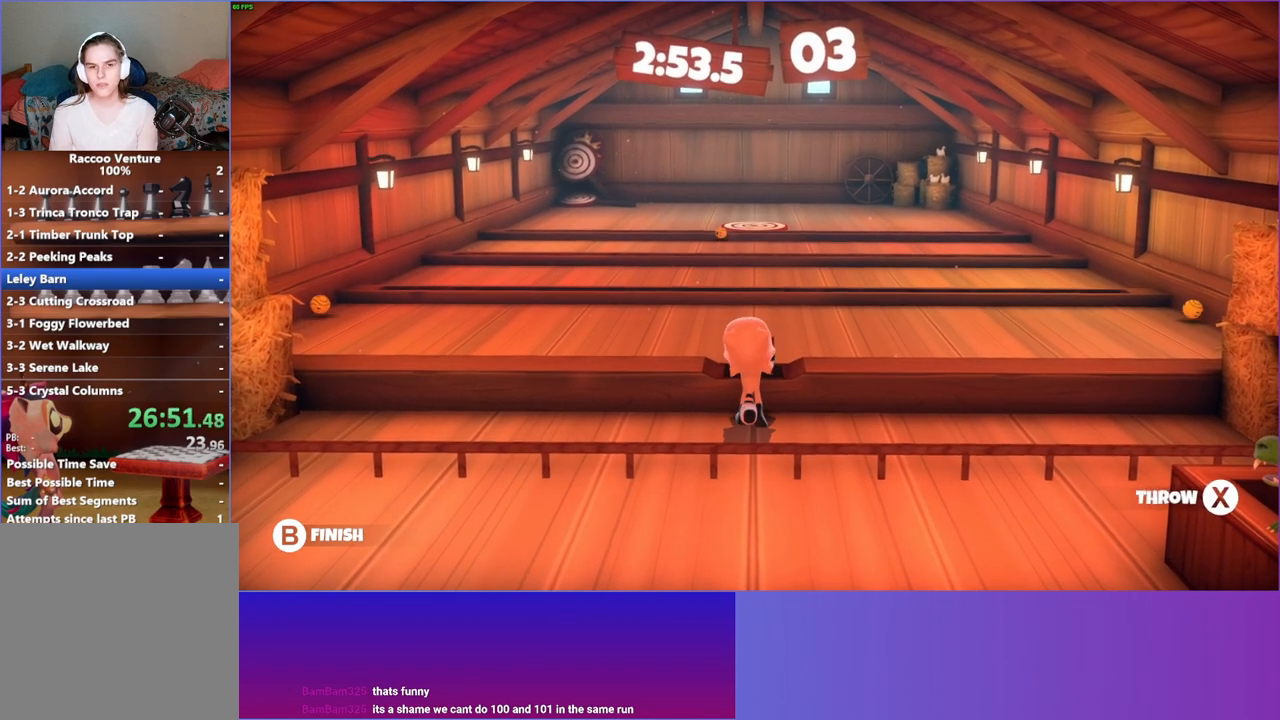
{"buttons": [], "left_stick": "up", "right_stick": "center", "events": []}
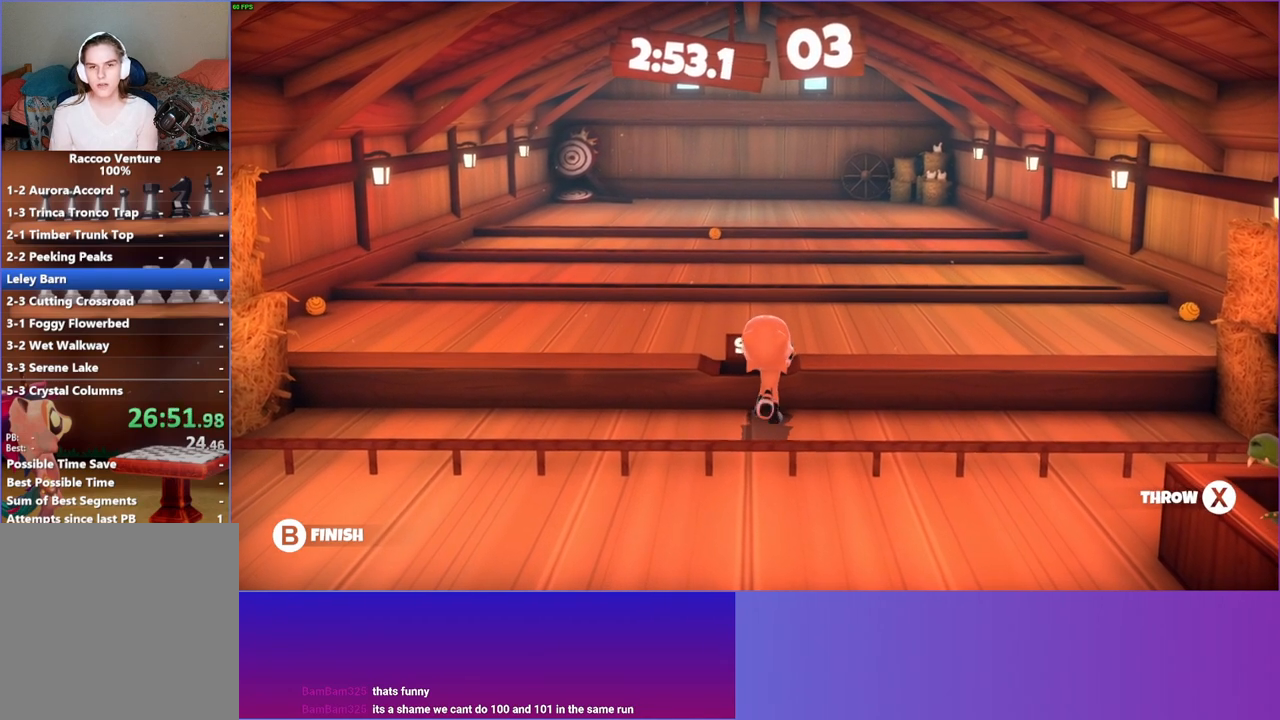
{"buttons": [], "left_stick": "up", "right_stick": "center", "events": []}
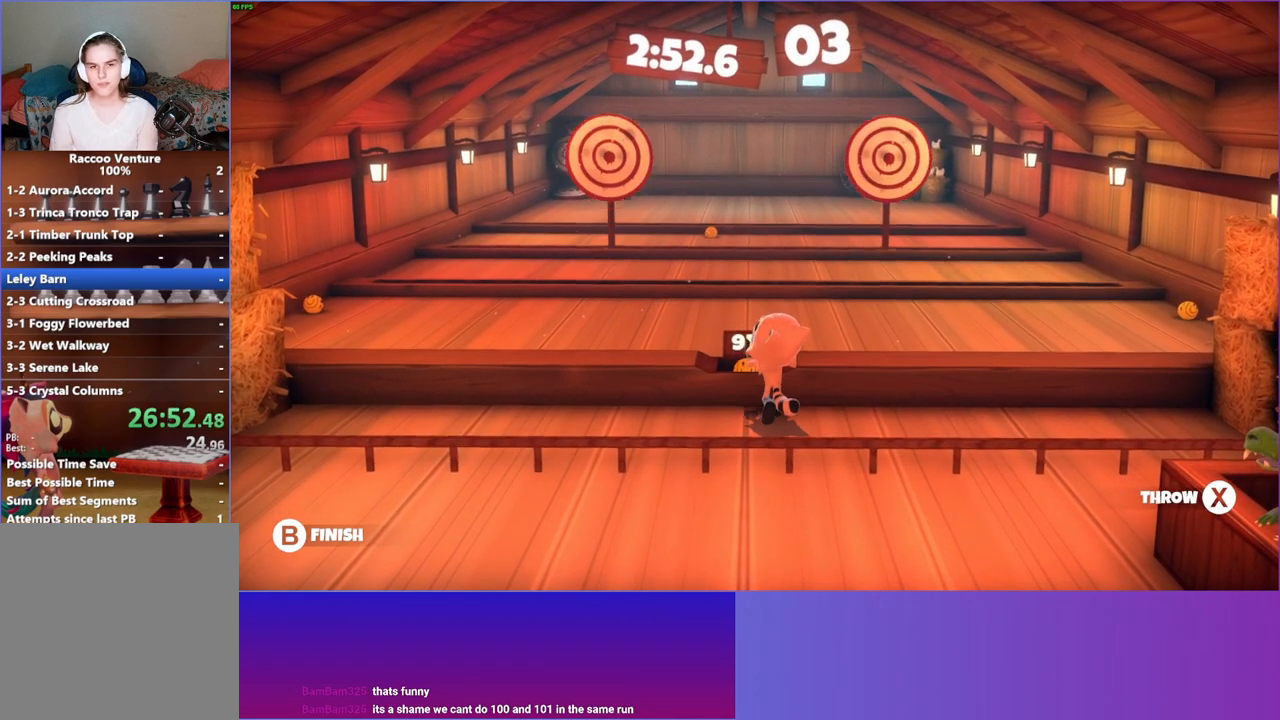
{"buttons": [], "left_stick": "up", "right_stick": "center", "events": [[267, "X", "down"], [383, "X", "up"]]}
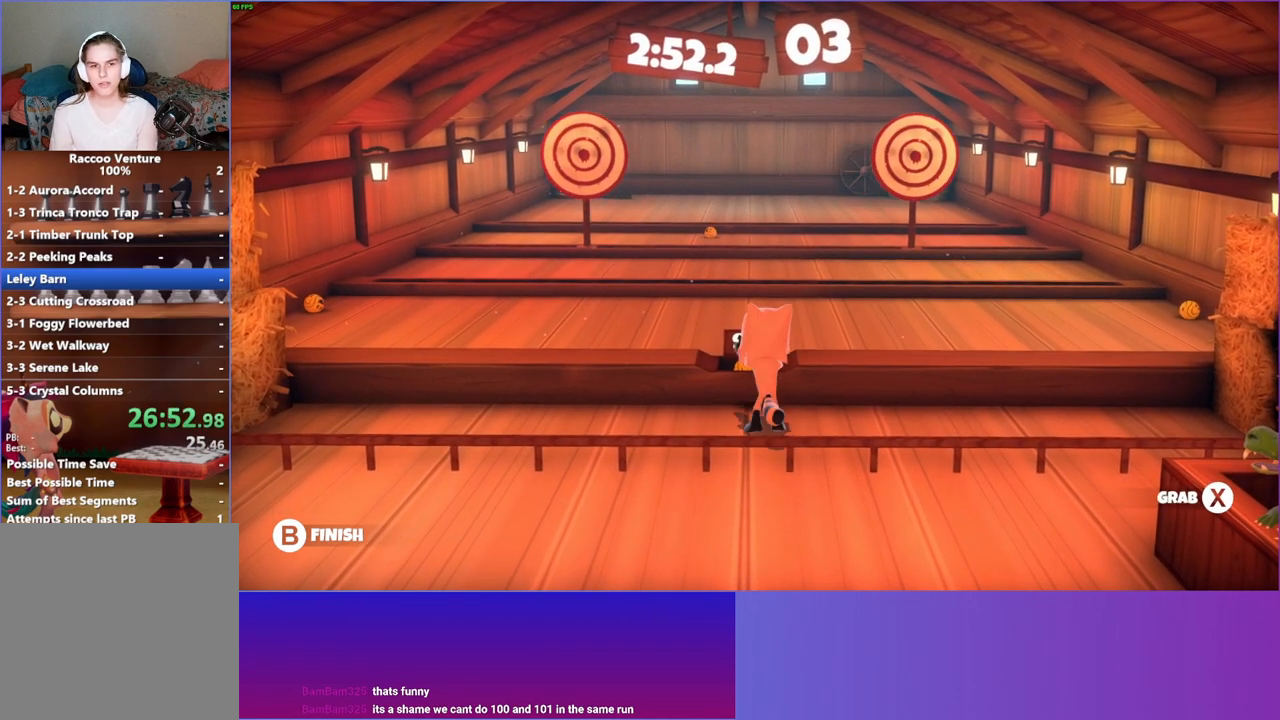
{"buttons": [], "left_stick": "center", "right_stick": "center", "events": [[450, "left_stick", "center"]]}
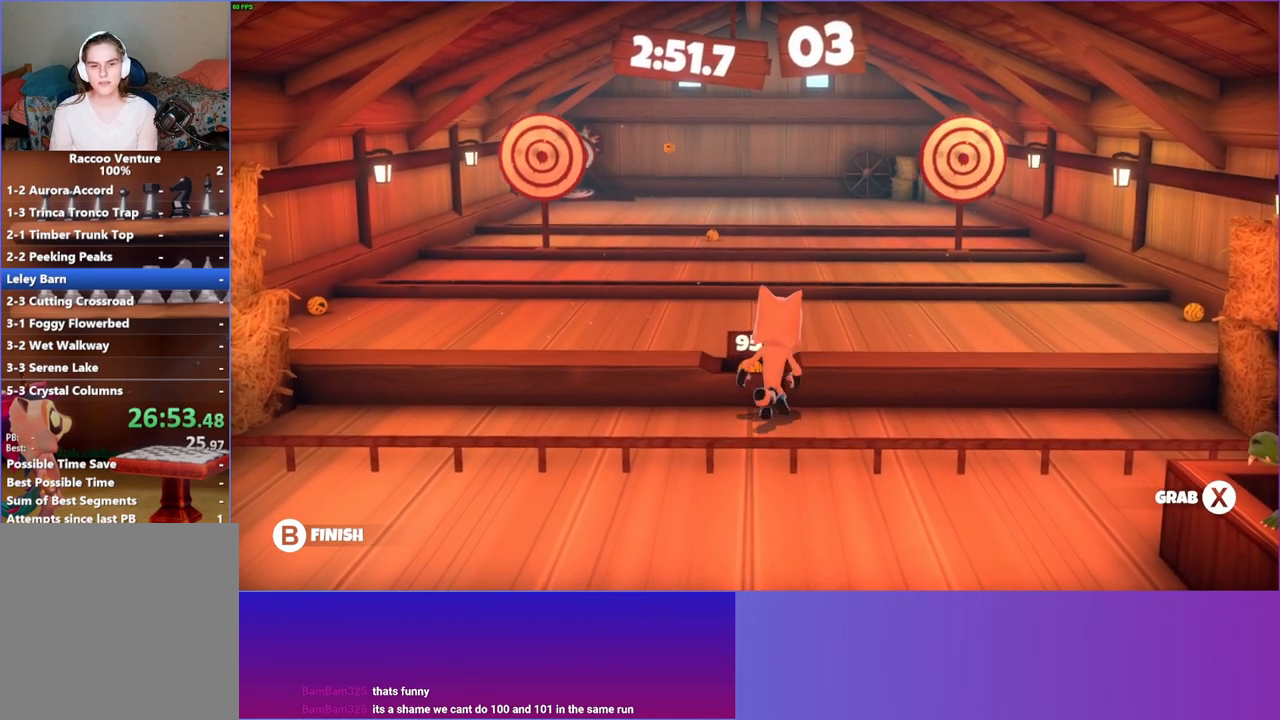
{"buttons": [], "left_stick": "up-left", "right_stick": "center", "events": [[117, "X", "down"], [250, "X", "up"], [483, "left_stick", "up-left"]]}
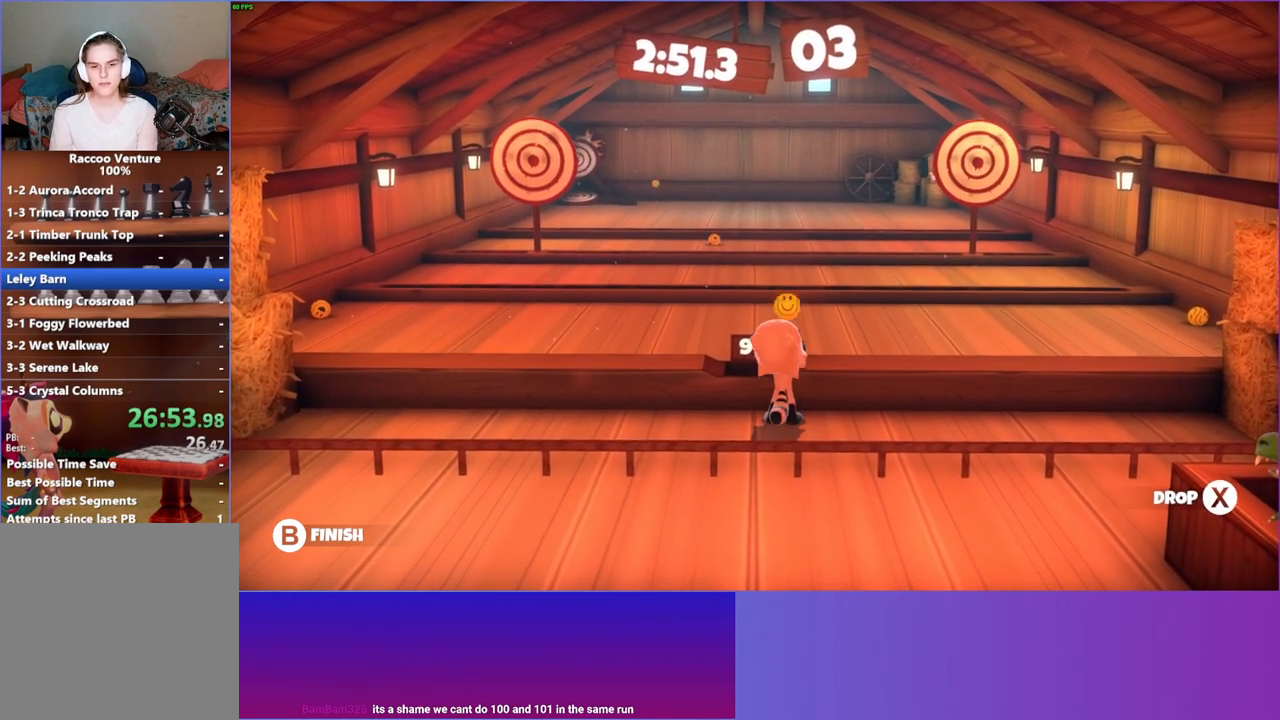
{"buttons": ["X"], "left_stick": "up", "right_stick": "center", "events": [[200, "left_stick", "up"], [417, "X", "down"]]}
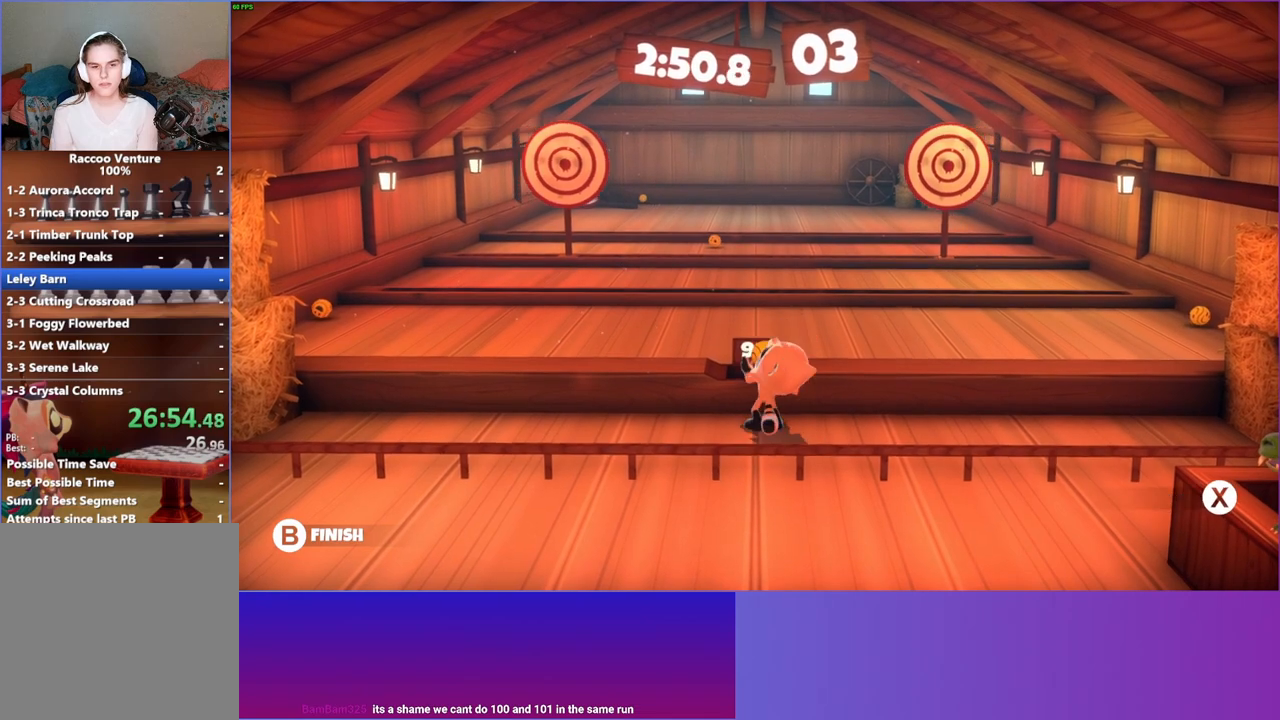
{"buttons": [], "left_stick": "up", "right_stick": "center", "events": [[50, "X", "up"]]}
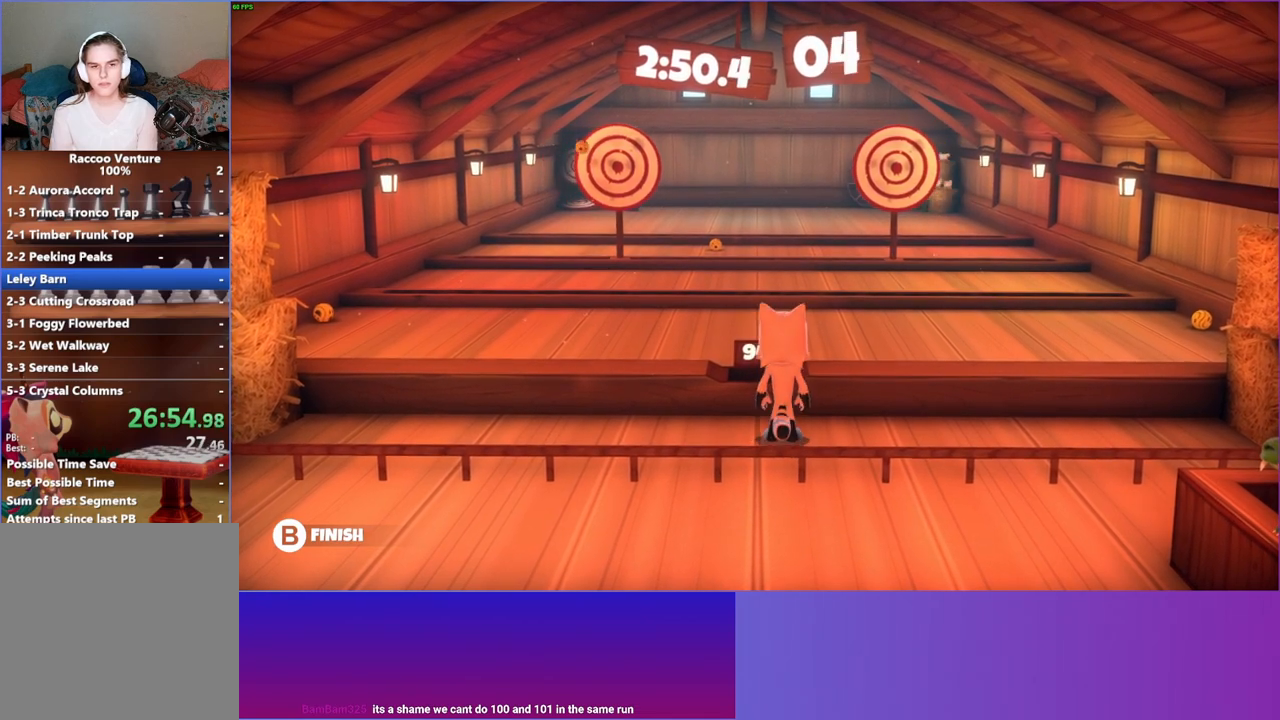
{"buttons": [], "left_stick": "center", "right_stick": "center", "events": [[183, "left_stick", "center"], [200, "X", "down"], [350, "X", "up"]]}
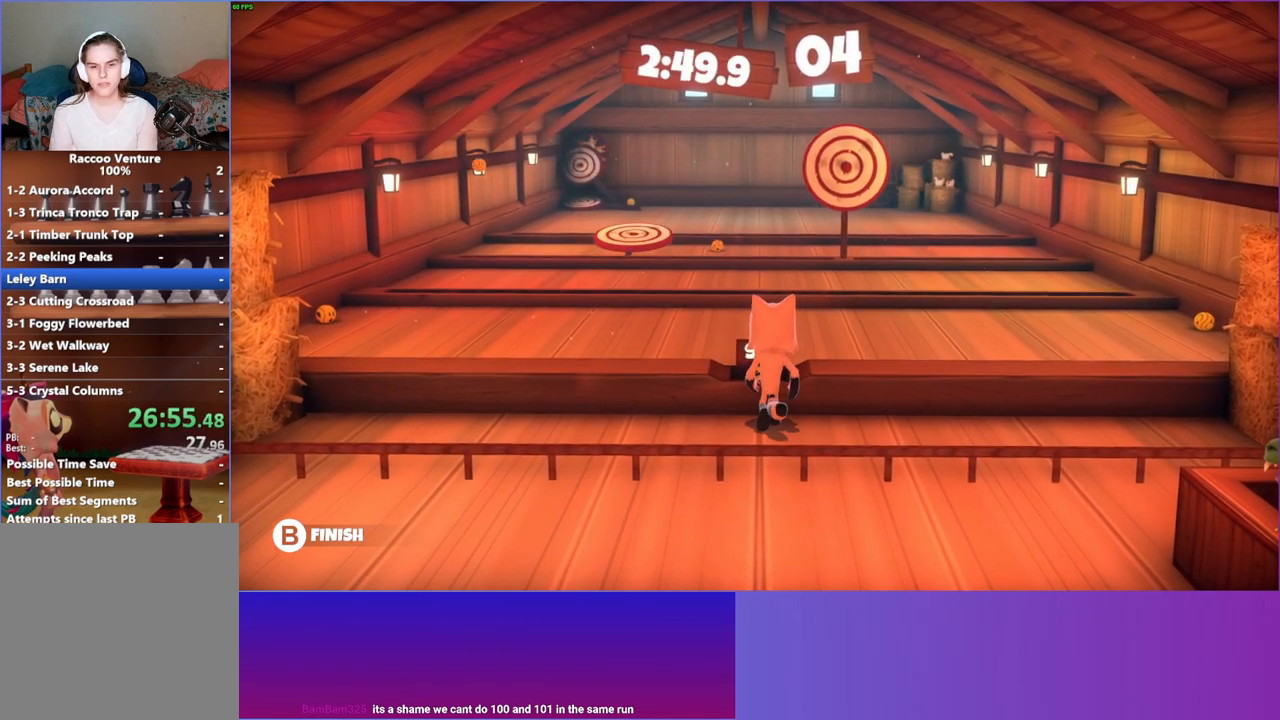
{"buttons": [], "left_stick": "up", "right_stick": "center", "events": [[117, "left_stick", "up"], [333, "X", "down"], [450, "X", "up"]]}
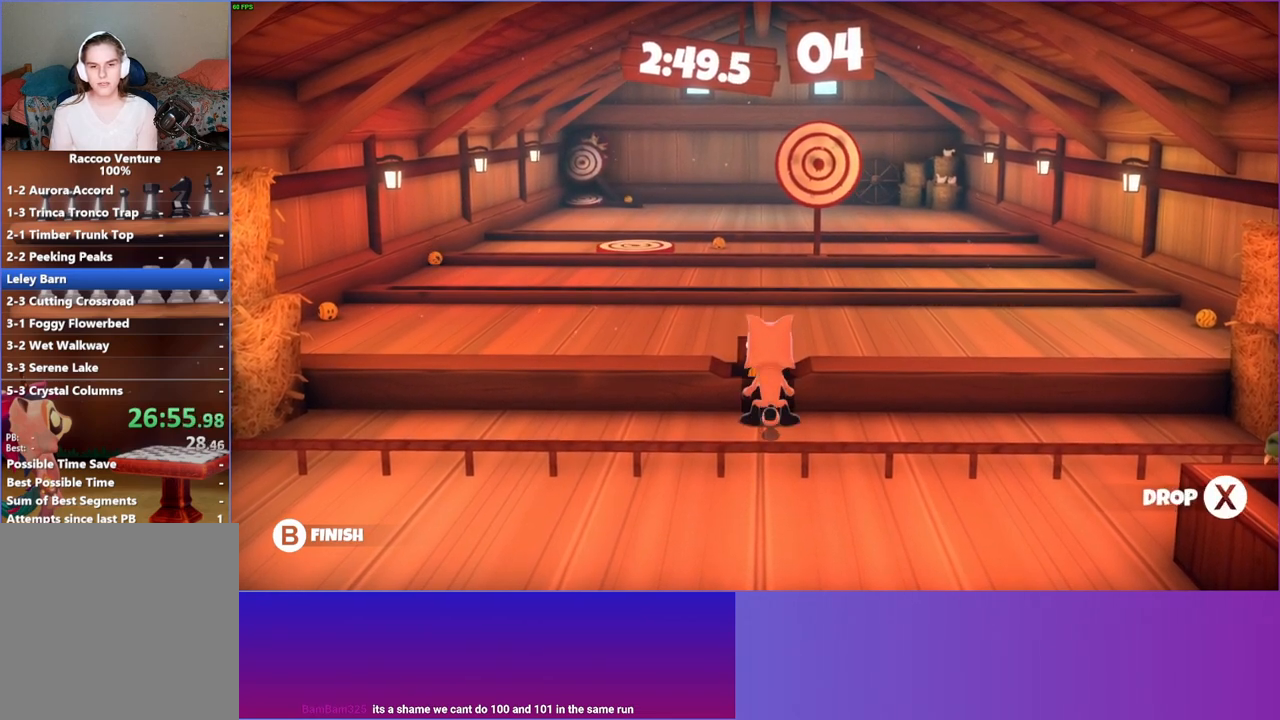
{"buttons": [], "left_stick": "up", "right_stick": "center", "events": []}
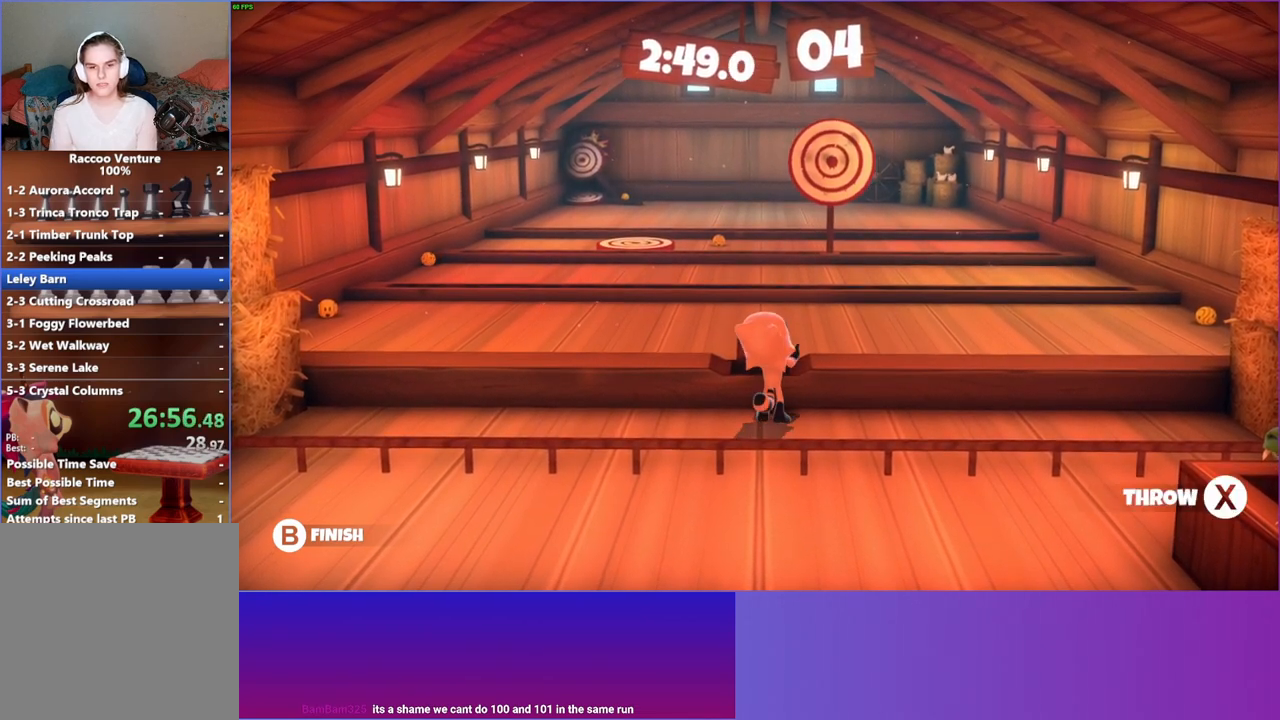
{"buttons": [], "left_stick": "up", "right_stick": "center", "events": [[133, "X", "down"], [233, "X", "up"]]}
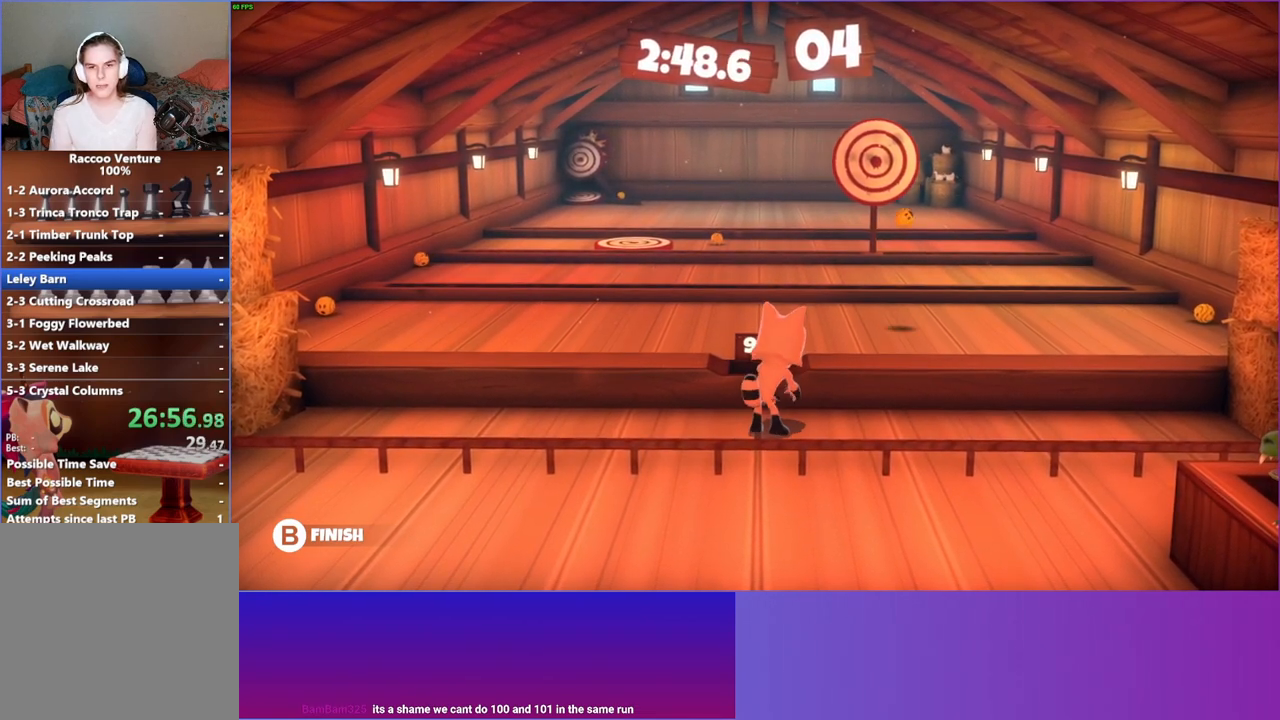
{"buttons": [], "left_stick": "center", "right_stick": "center", "events": [[83, "left_stick", "up-left"], [250, "left_stick", "up"], [417, "left_stick", "center"]]}
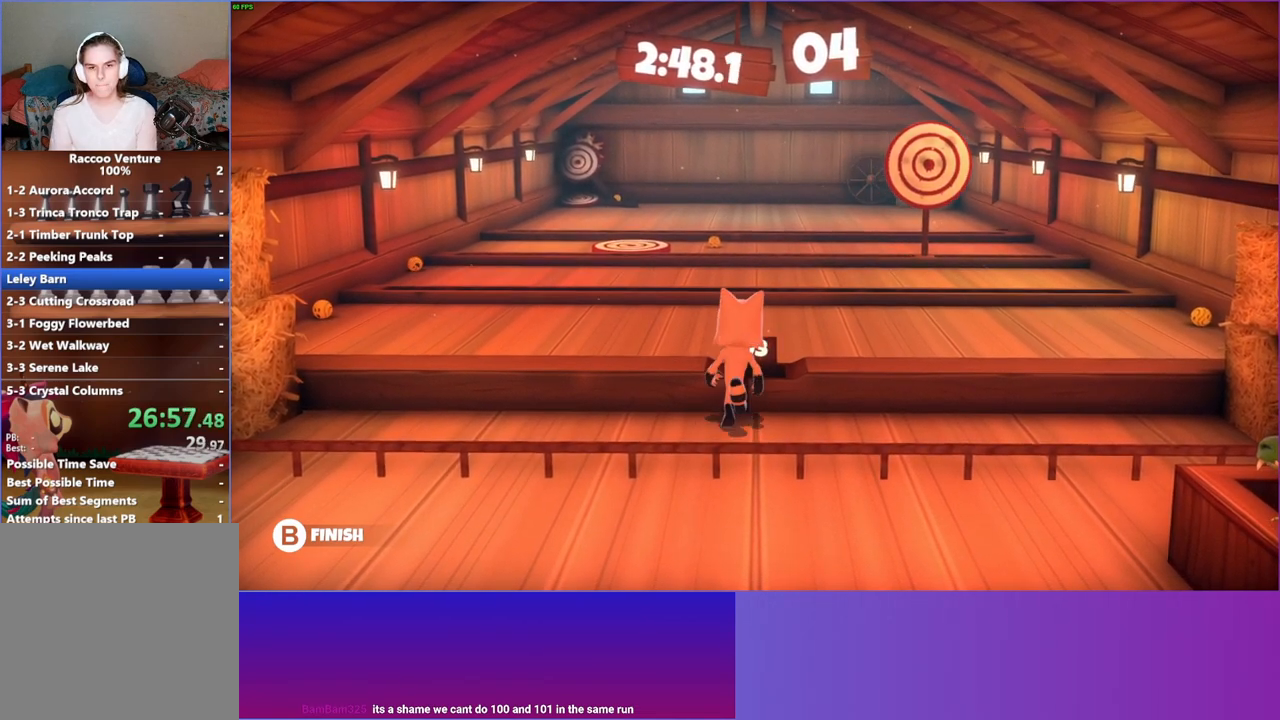
{"buttons": ["X"], "left_stick": "center", "right_stick": "center", "events": [[50, "X", "down"], [183, "X", "up"], [483, "X", "down"]]}
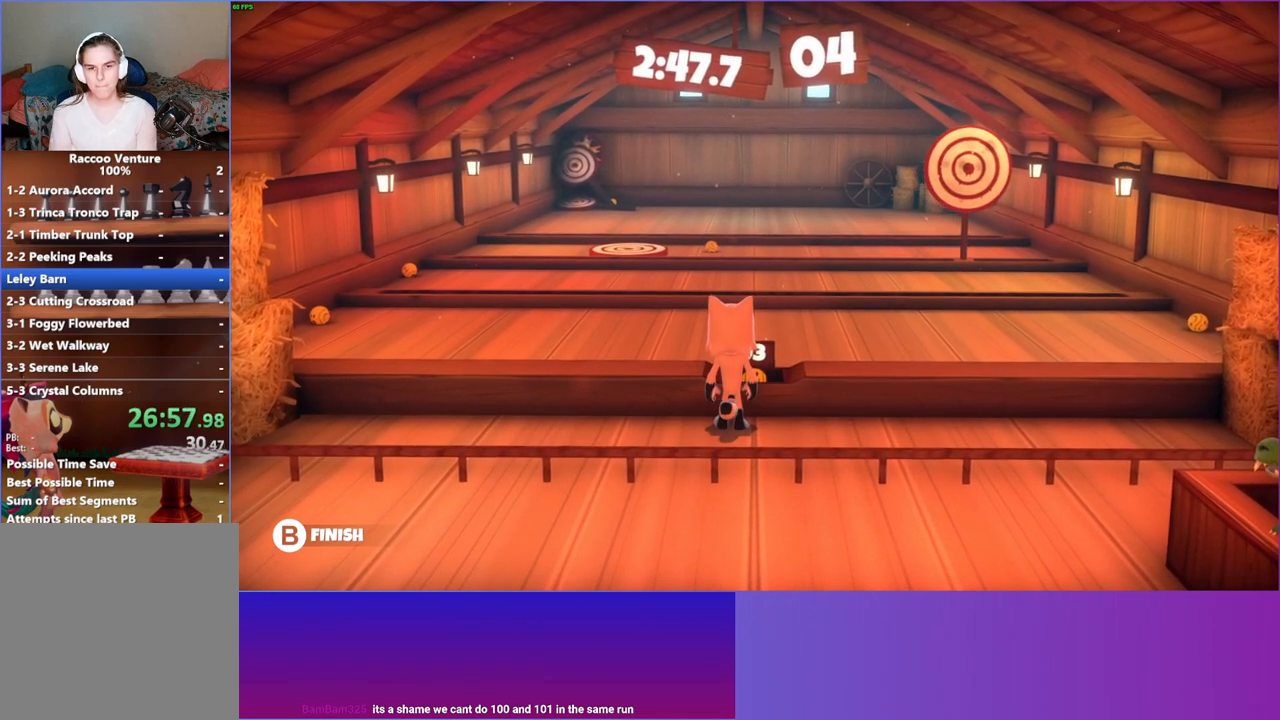
{"buttons": [], "left_stick": "up-right", "right_stick": "center", "events": [[67, "X", "up"], [217, "left_stick", "up-right"]]}
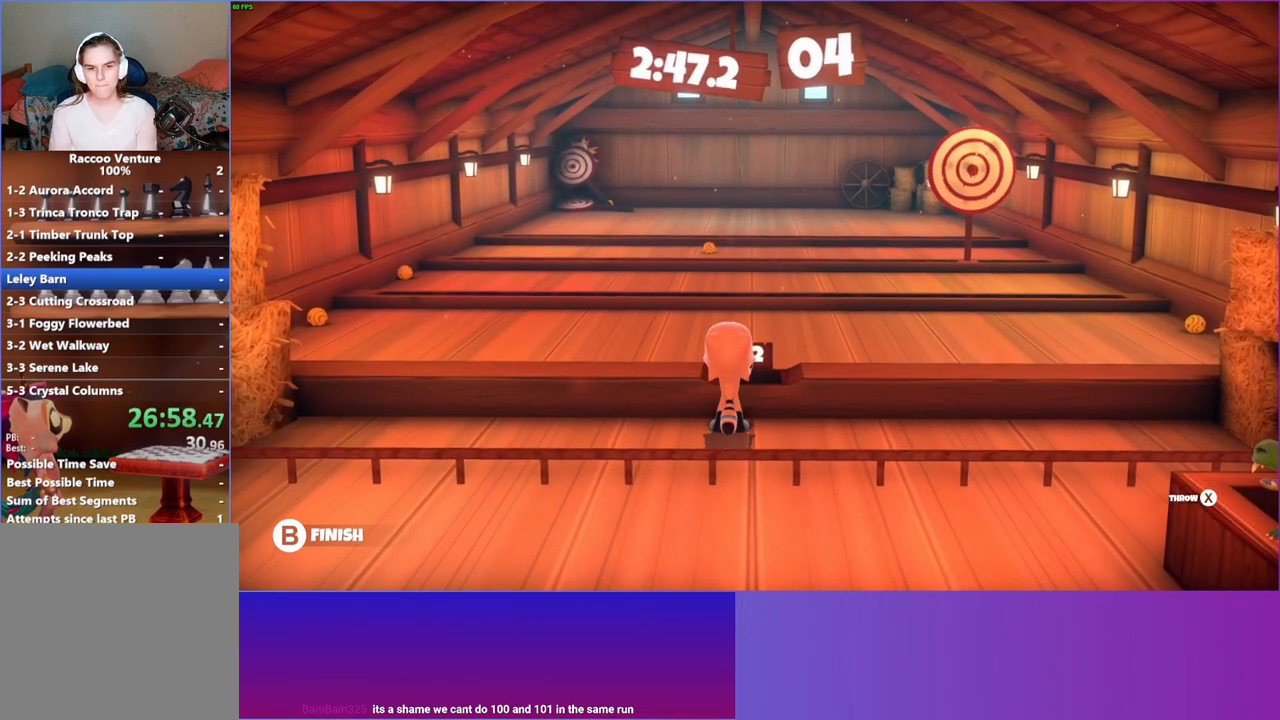
{"buttons": ["X"], "left_stick": "up", "right_stick": "center", "events": [[50, "left_stick", "up"], [483, "X", "down"]]}
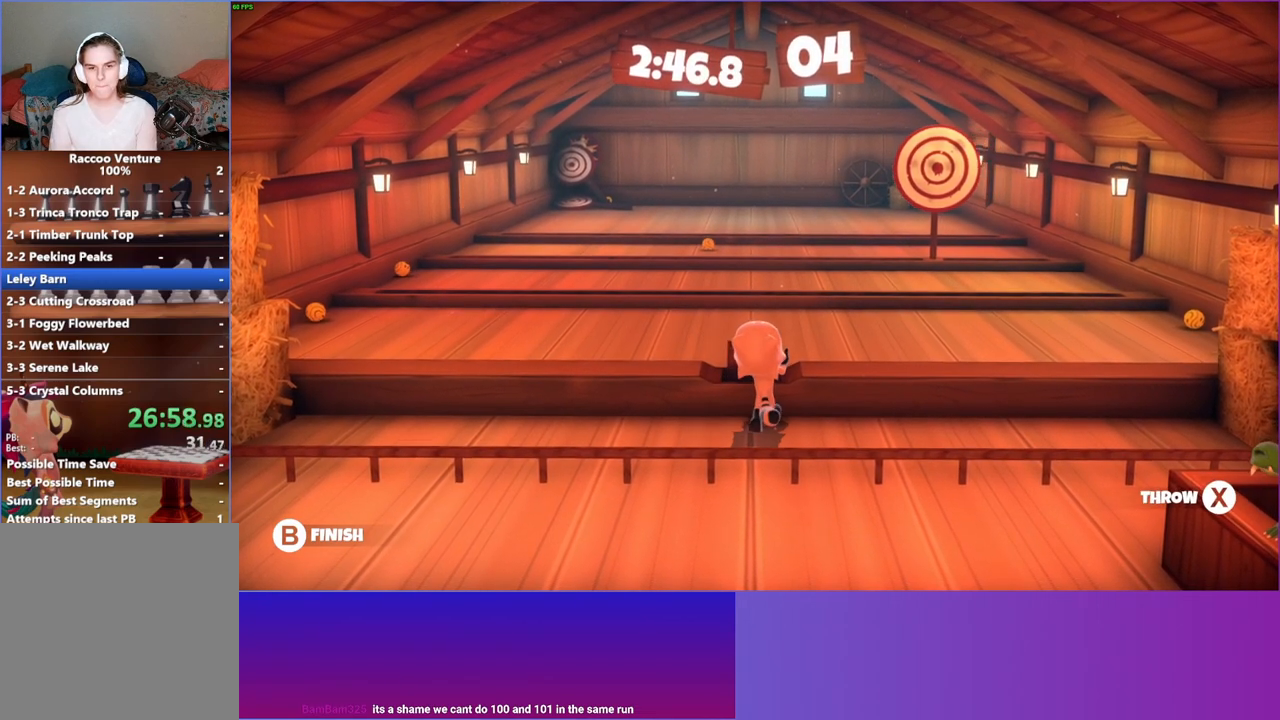
{"buttons": [], "left_stick": "up-left", "right_stick": "center", "events": [[83, "X", "up"], [467, "left_stick", "up-left"]]}
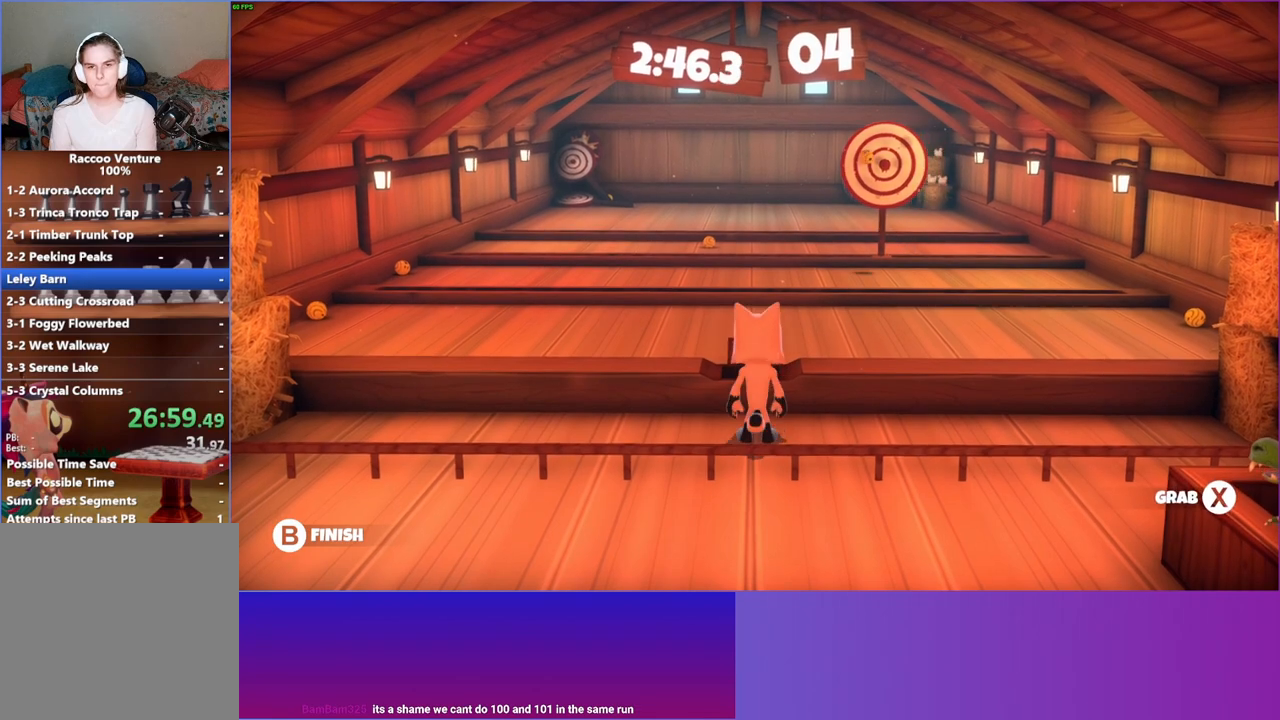
{"buttons": [], "left_stick": "center", "right_stick": "center", "events": [[217, "left_stick", "center"], [333, "X", "down"], [433, "X", "up"]]}
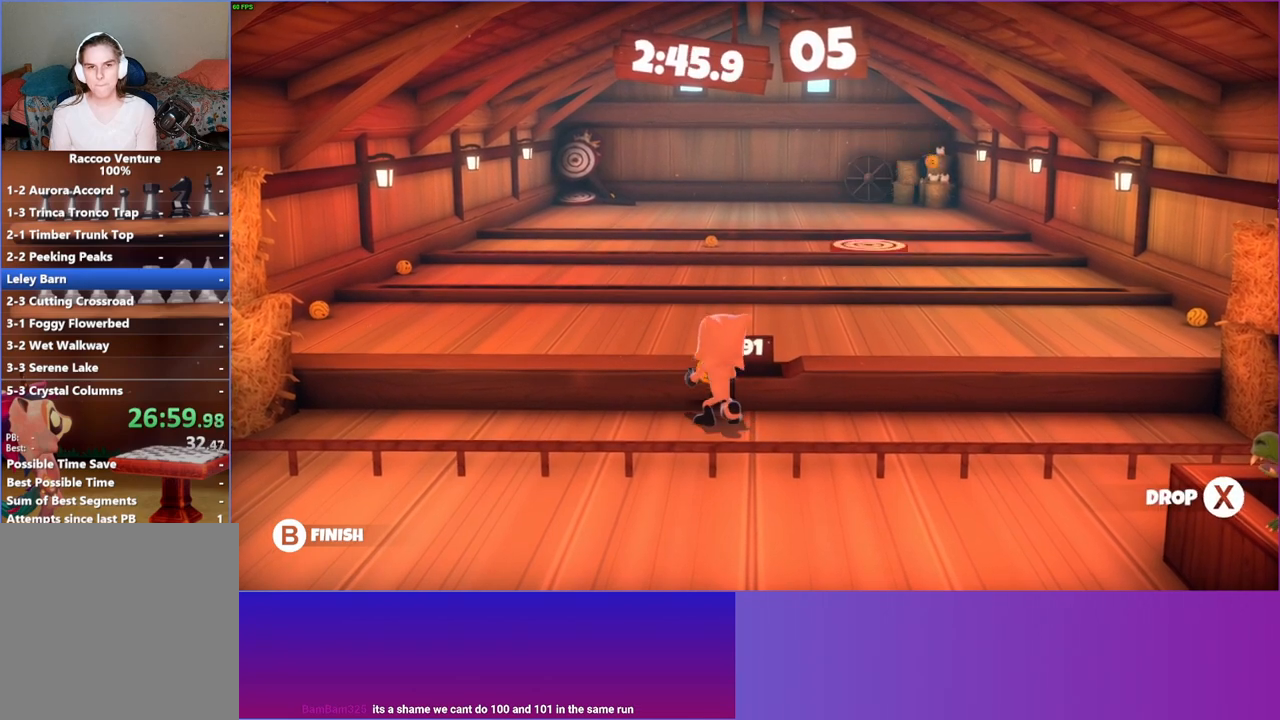
{"buttons": [], "left_stick": "up", "right_stick": "center", "events": [[150, "left_stick", "right"], [367, "left_stick", "up"]]}
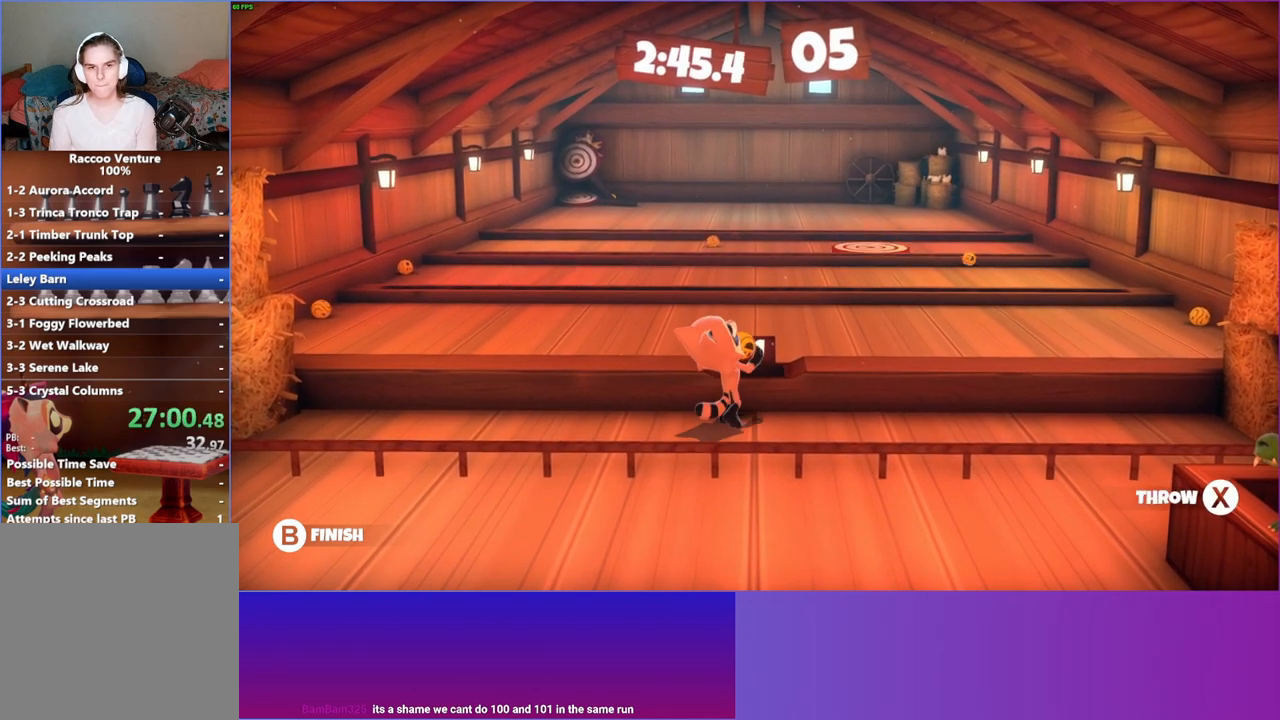
{"buttons": [], "left_stick": "up", "right_stick": "center", "events": []}
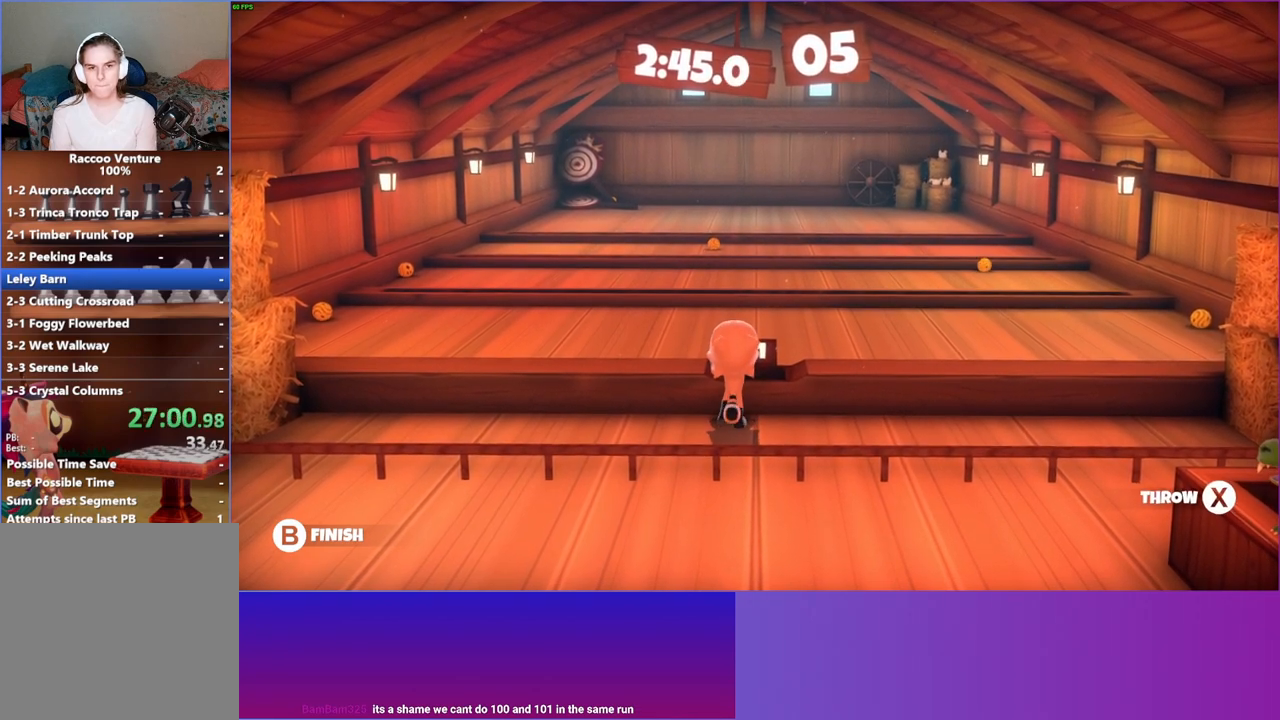
{"buttons": [], "left_stick": "up", "right_stick": "center", "events": []}
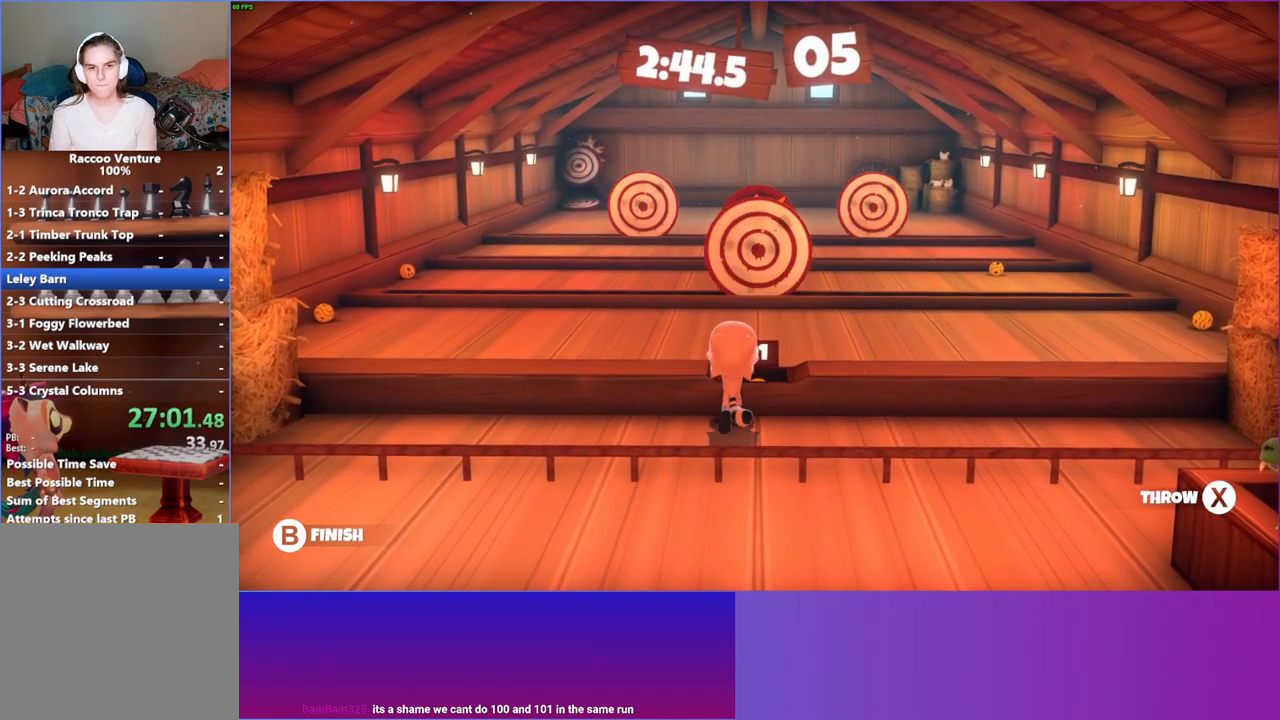
{"buttons": [], "left_stick": "up", "right_stick": "center", "events": [[117, "X", "down"], [217, "X", "up"]]}
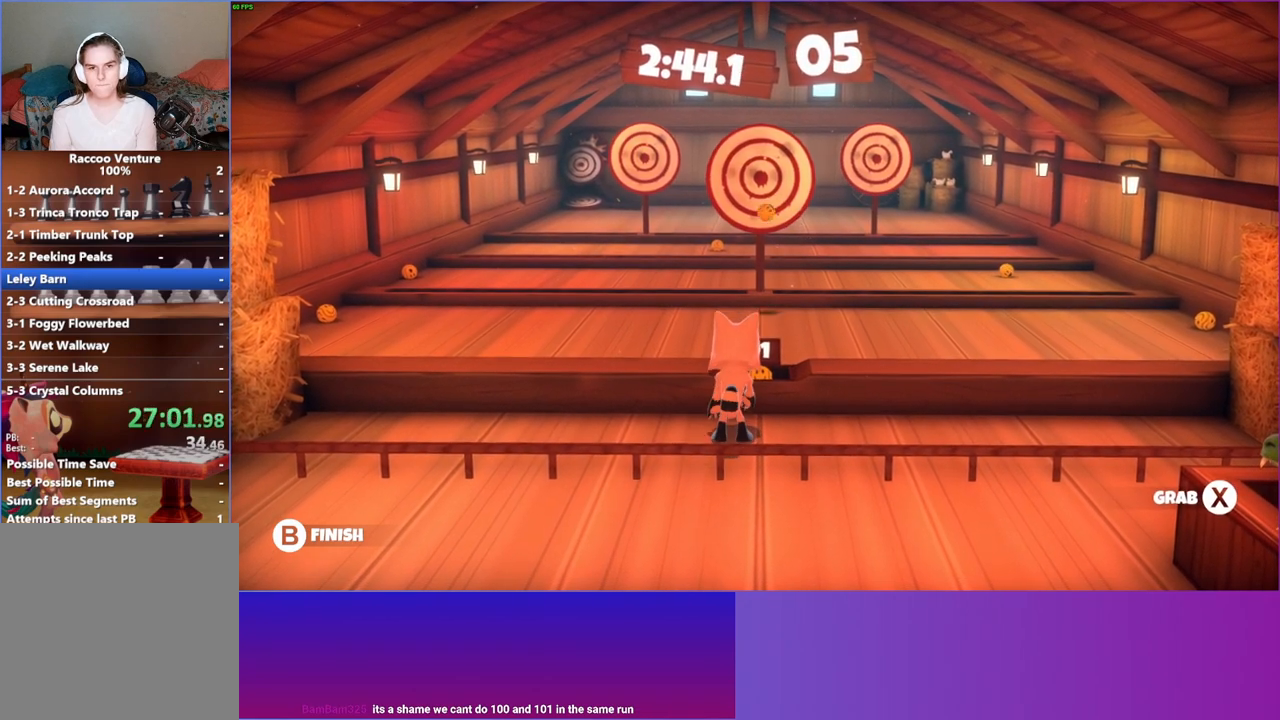
{"buttons": [], "left_stick": "center", "right_stick": "center", "events": [[433, "left_stick", "center"]]}